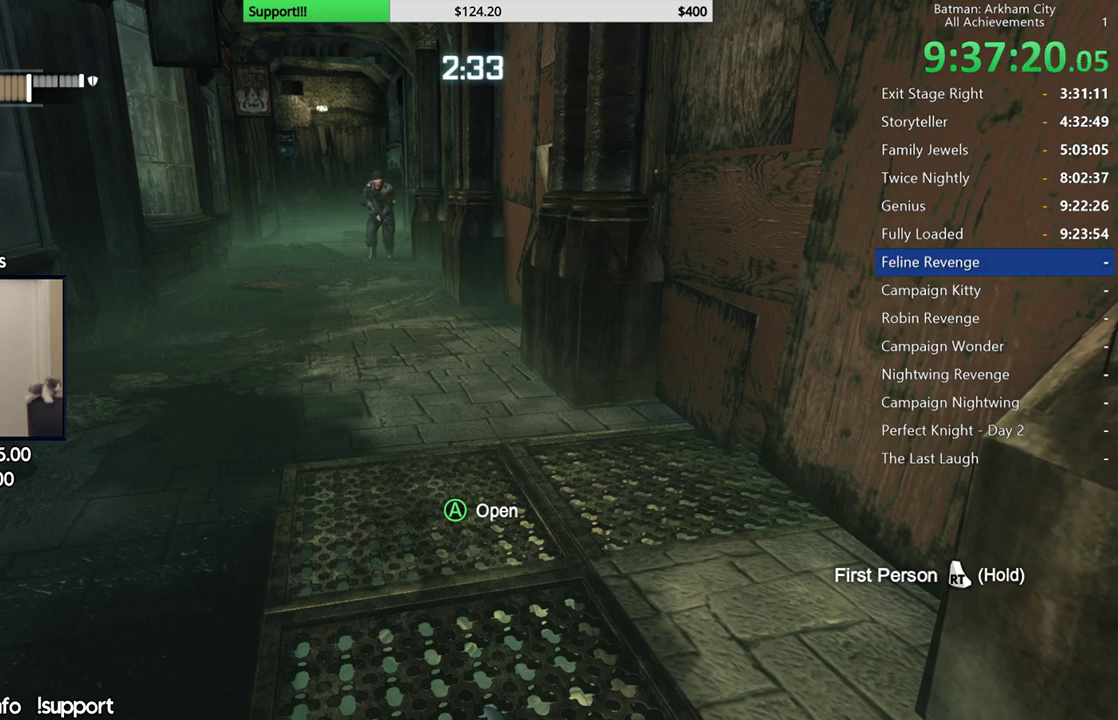
Gameplay with a controller (Xbox layout); each line is a JSON object with the inputs held at the frame after it. "events" lists button and stick changes between this image and that frame as [ms after this image, input, new state], when the widget could be followed in between. Not read: SELECT.
{"buttons": [], "left_stick": "center", "right_stick": "center", "events": []}
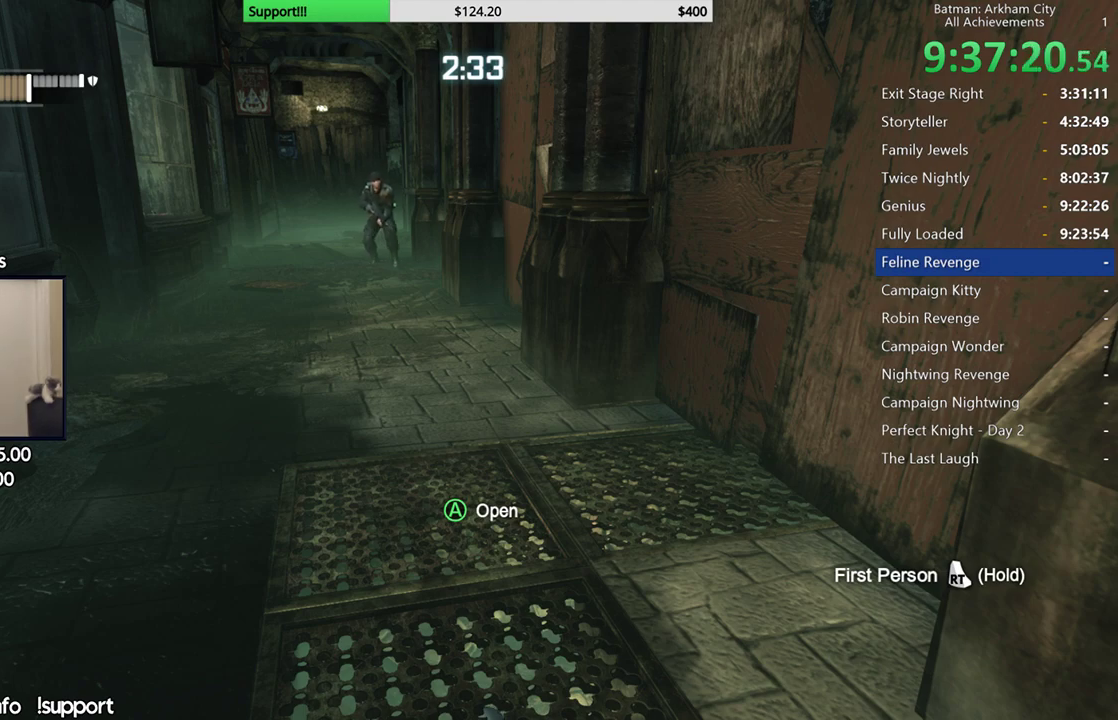
{"buttons": [], "left_stick": "center", "right_stick": "up", "events": [[500, "right_stick", "up"]]}
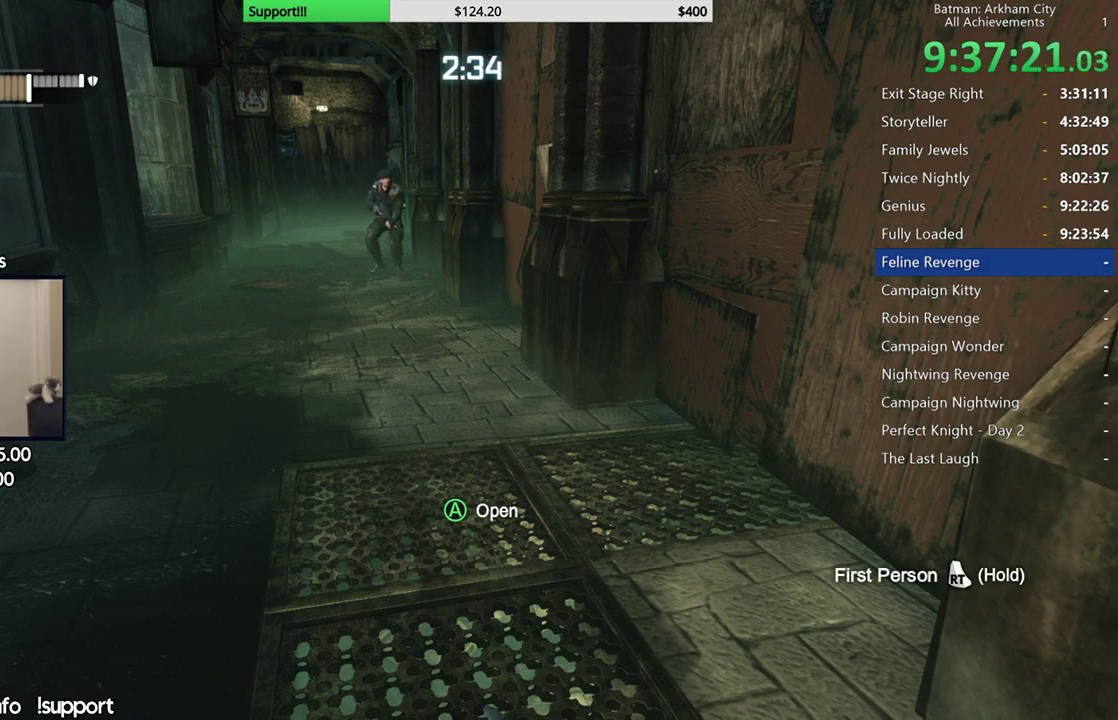
{"buttons": [], "left_stick": "center", "right_stick": "center", "events": [[250, "right_stick", "center"]]}
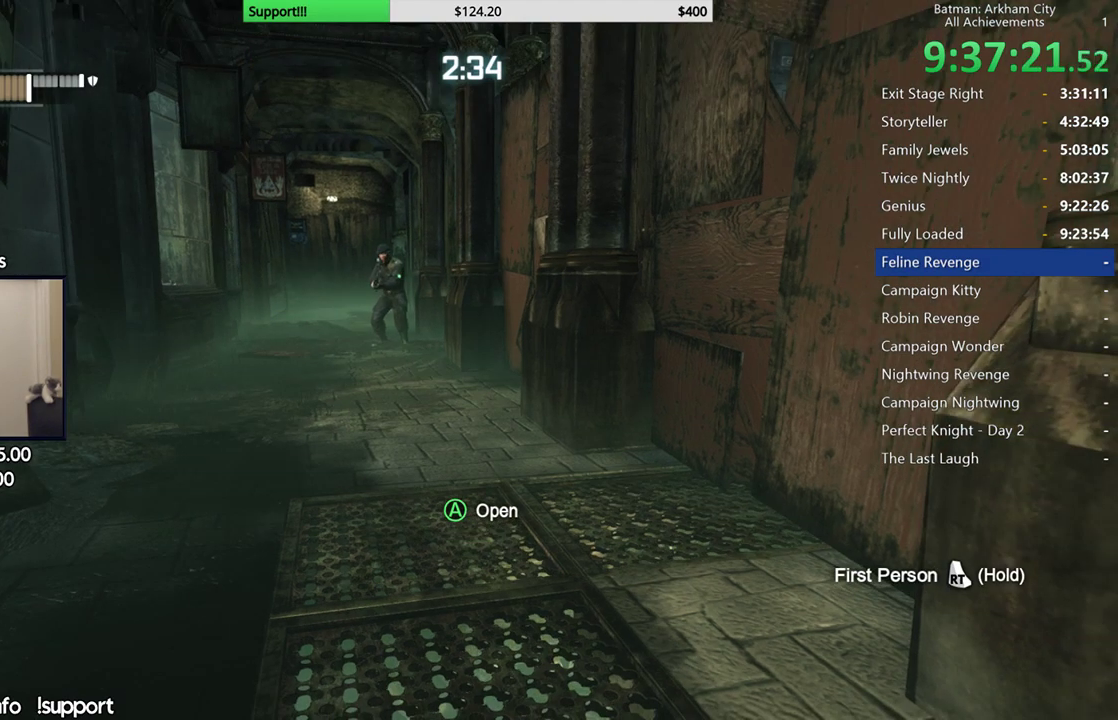
{"buttons": [], "left_stick": "center", "right_stick": "center", "events": []}
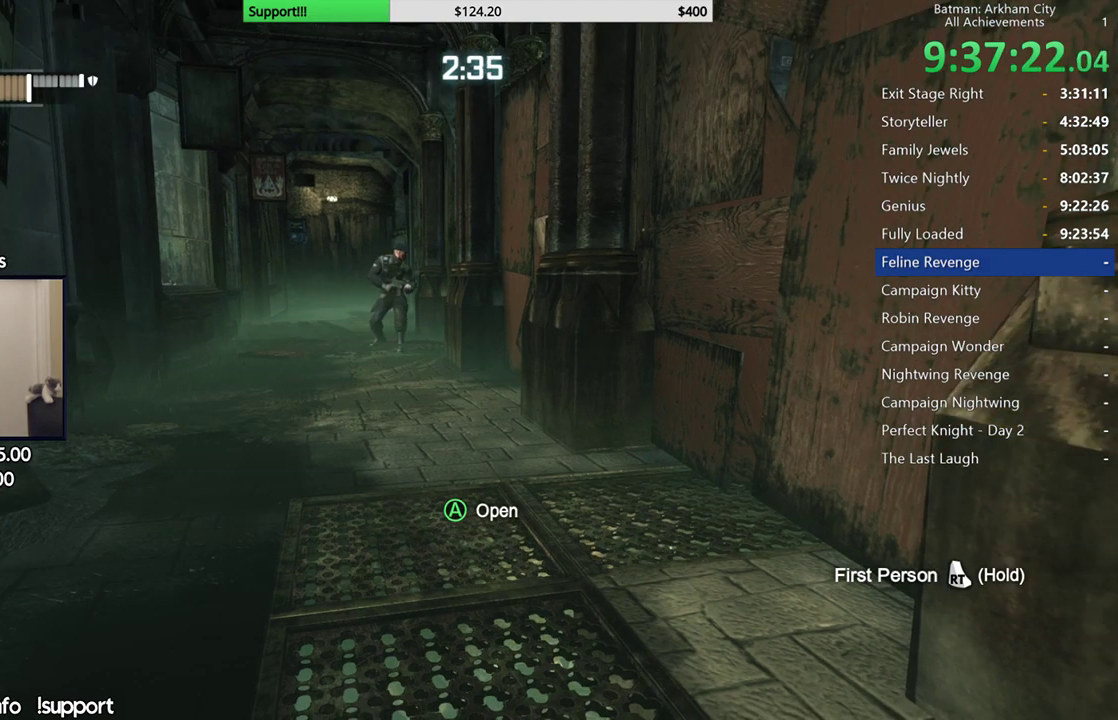
{"buttons": [], "left_stick": "center", "right_stick": "center", "events": []}
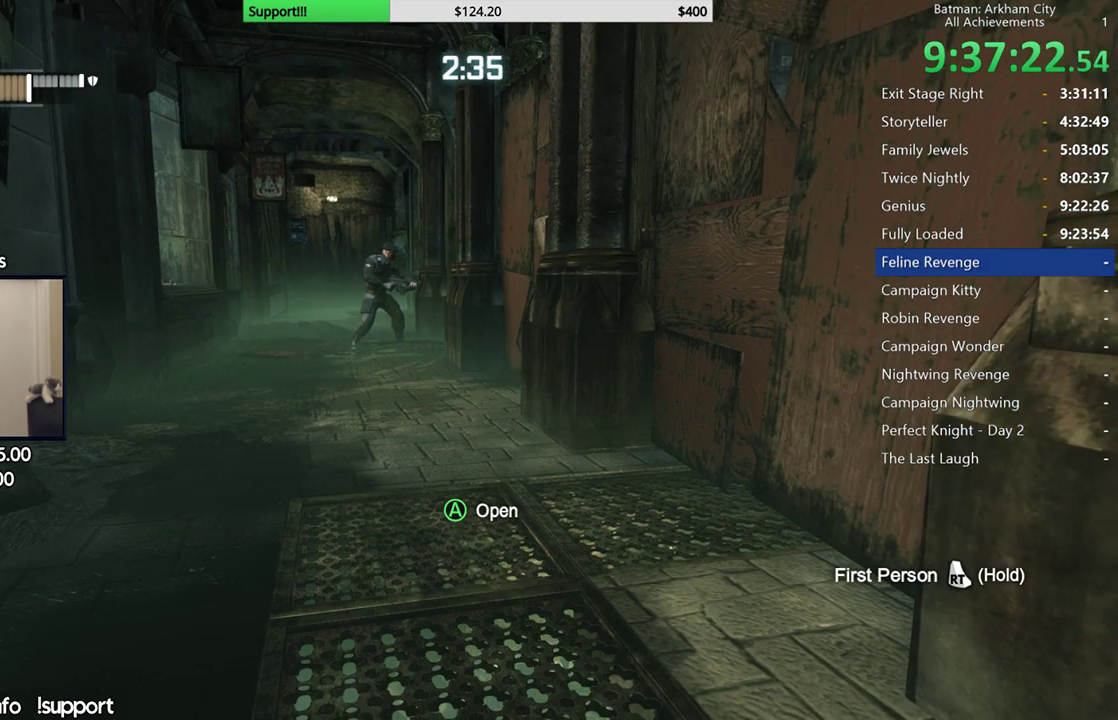
{"buttons": [], "left_stick": "center", "right_stick": "center", "events": []}
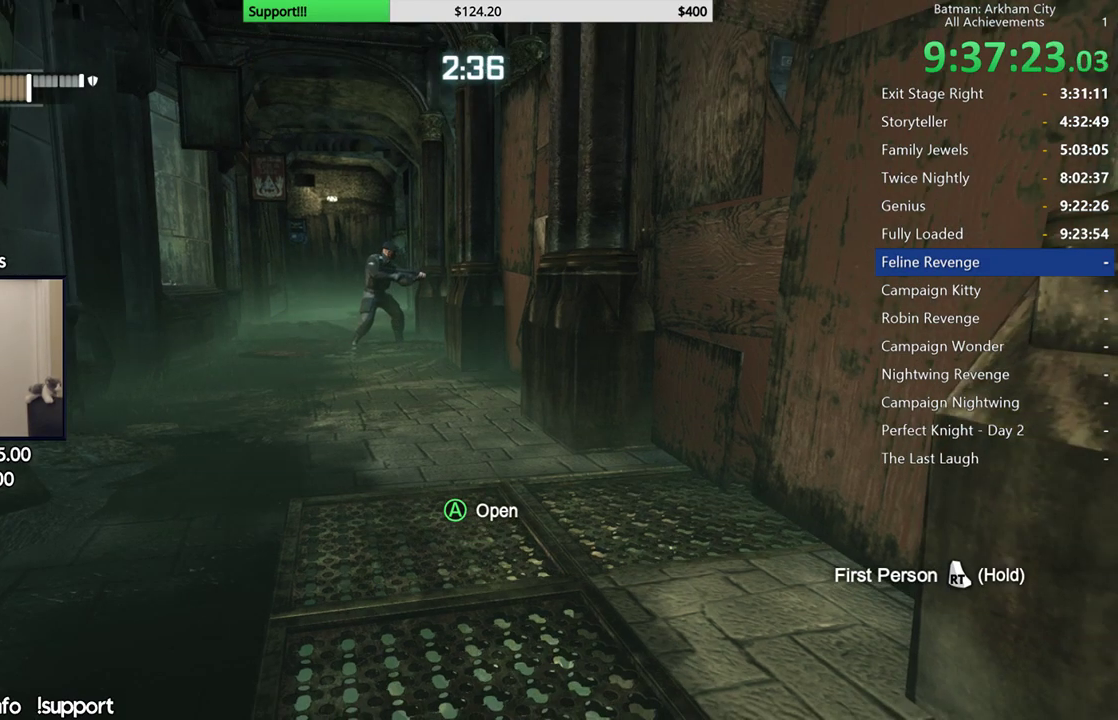
{"buttons": [], "left_stick": "center", "right_stick": "center", "events": []}
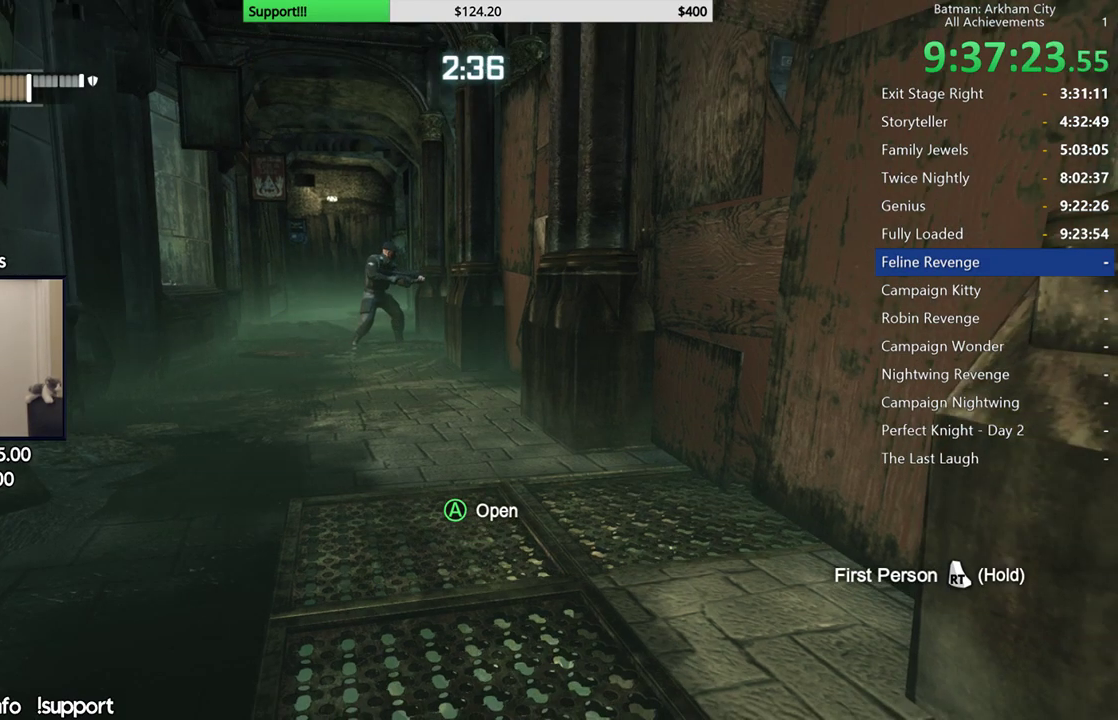
{"buttons": [], "left_stick": "center", "right_stick": "center", "events": []}
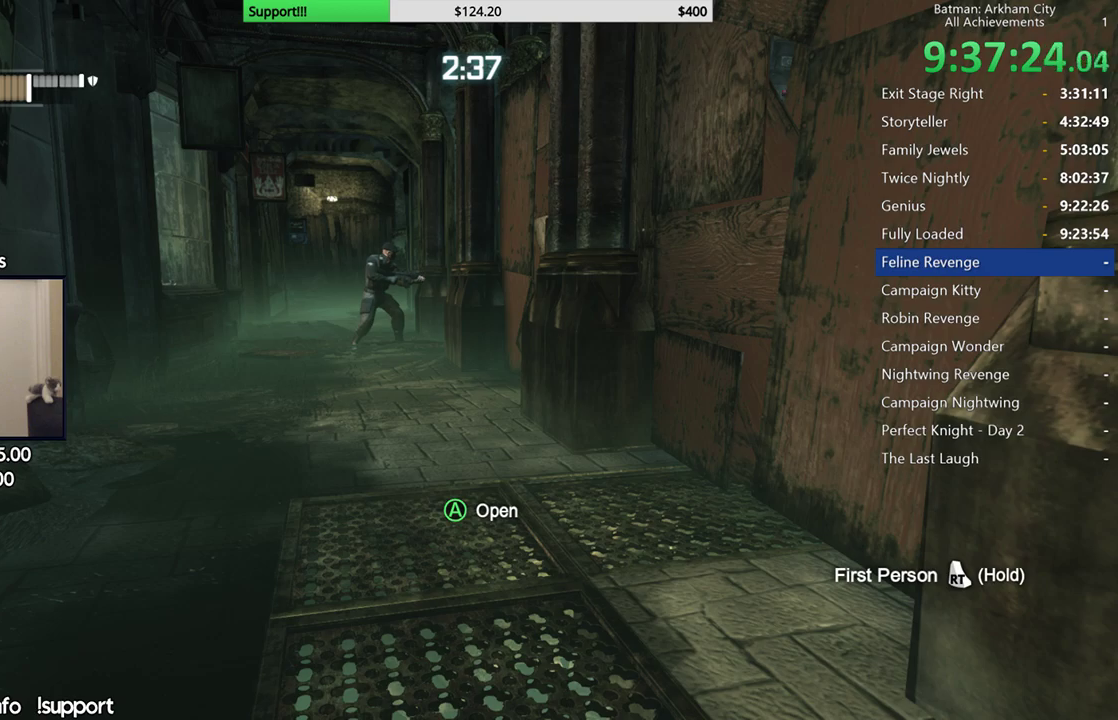
{"buttons": [], "left_stick": "center", "right_stick": "down-right", "events": [[33, "L1", "down"], [117, "L1", "up"], [433, "right_stick", "down-right"]]}
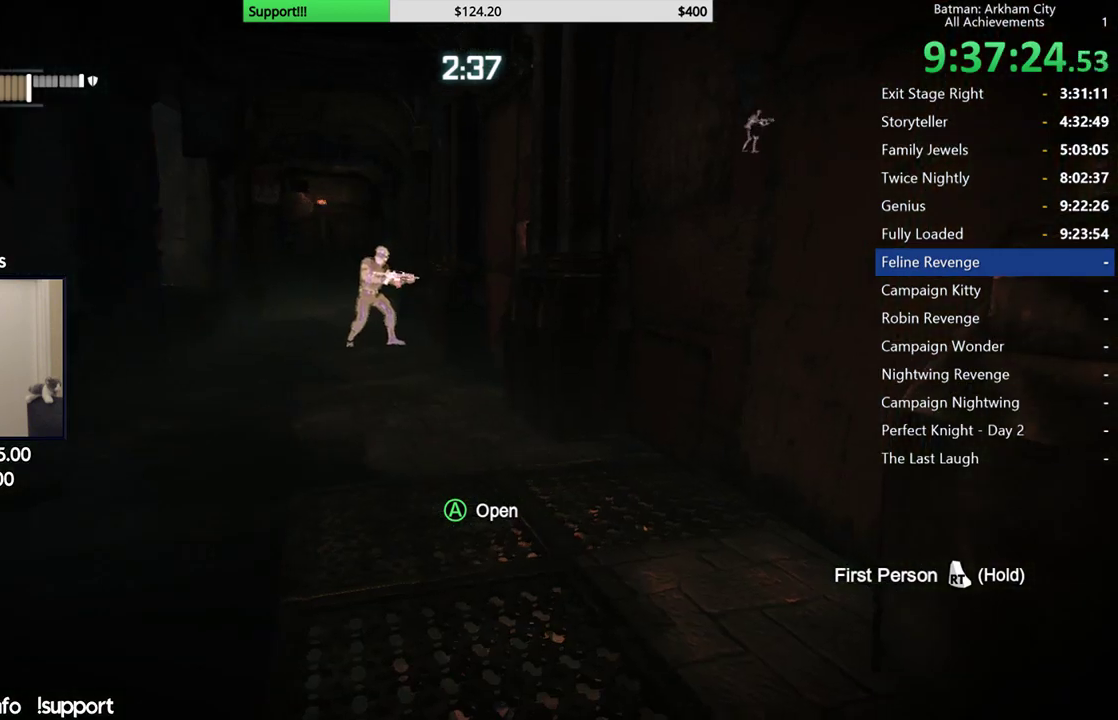
{"buttons": [], "left_stick": "center", "right_stick": "right", "events": [[83, "right_stick", "right"], [183, "right_stick", "center"], [383, "right_stick", "right"]]}
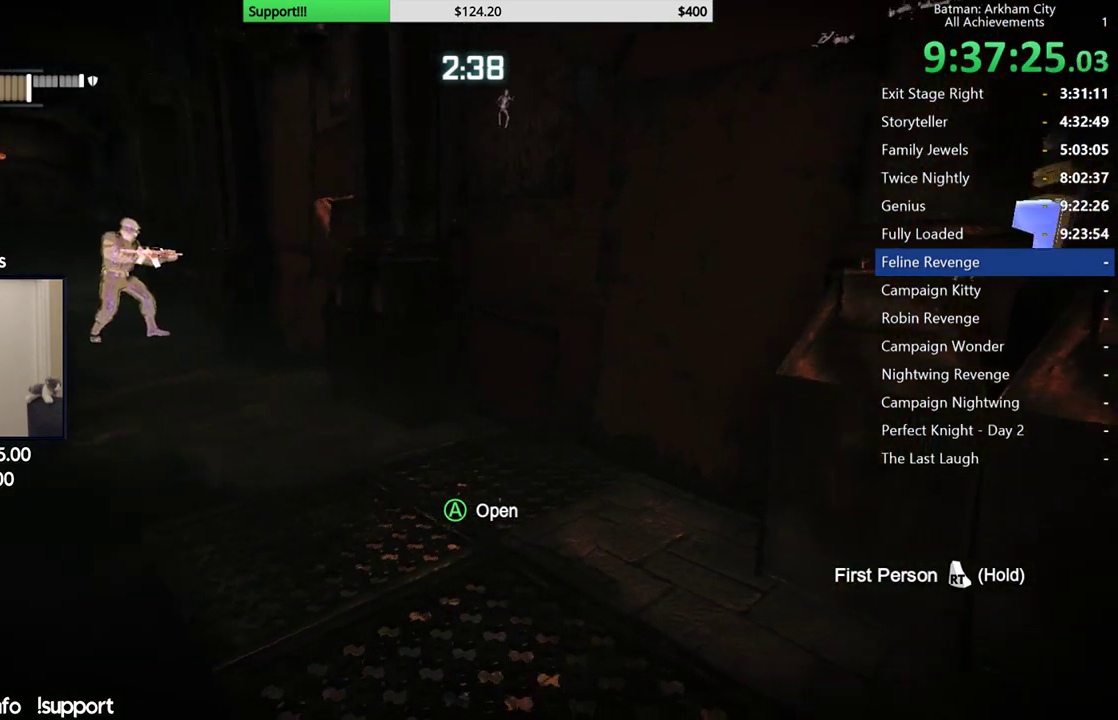
{"buttons": [], "left_stick": "center", "right_stick": "center", "events": [[83, "right_stick", "center"]]}
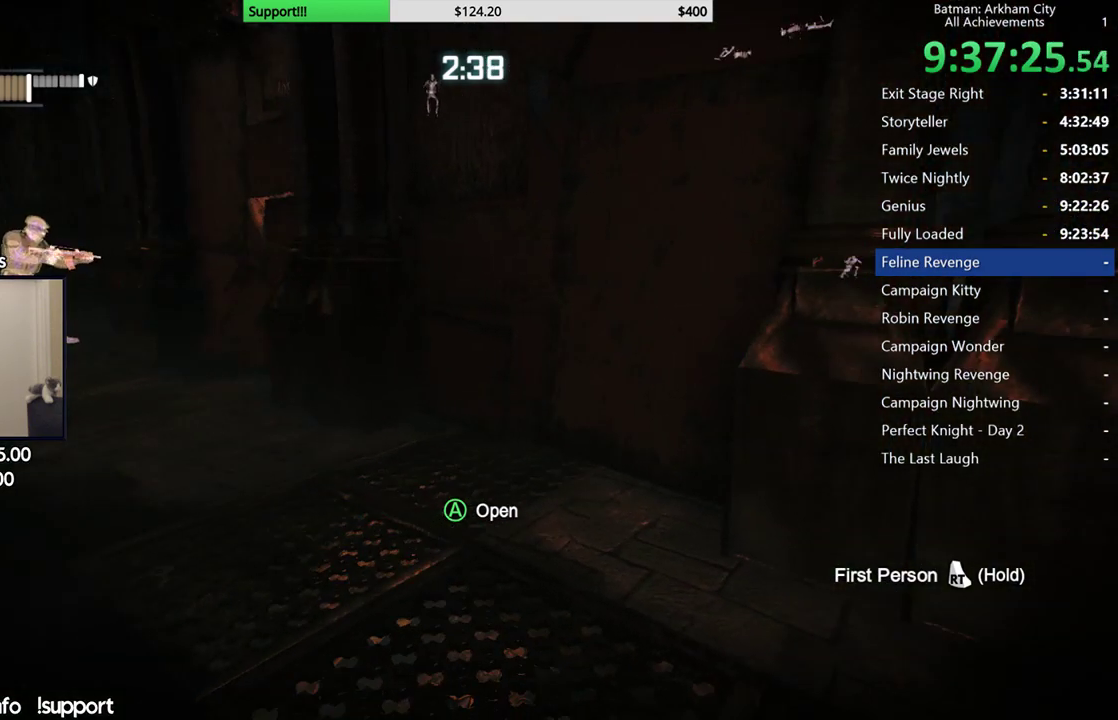
{"buttons": [], "left_stick": "center", "right_stick": "left", "events": [[483, "right_stick", "left"]]}
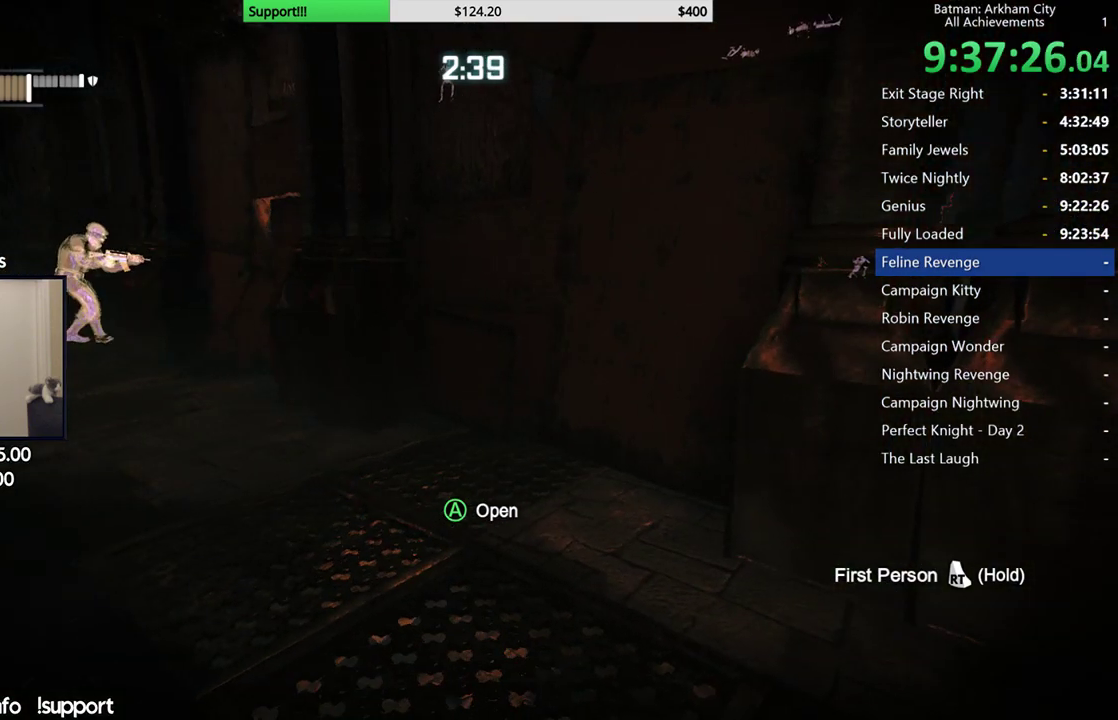
{"buttons": [], "left_stick": "up-left", "right_stick": "center", "events": [[150, "left_stick", "up-left"], [200, "right_stick", "center"], [317, "A", "down"], [450, "A", "up"]]}
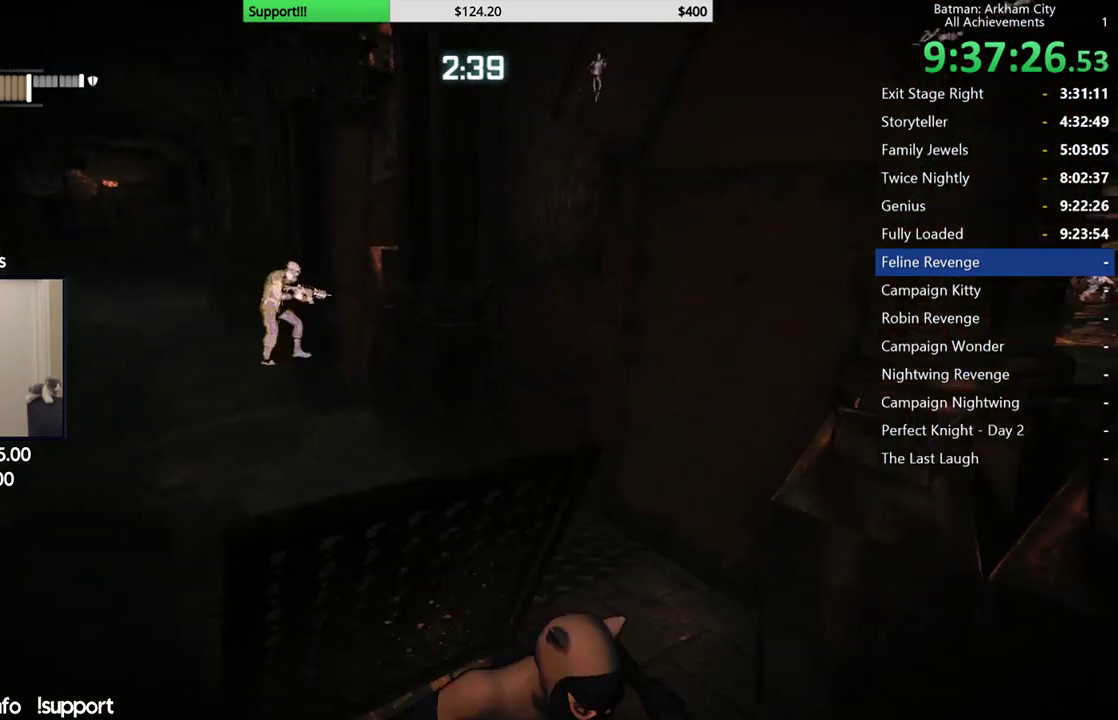
{"buttons": [], "left_stick": "left", "right_stick": "left", "events": [[250, "left_stick", "left"], [433, "right_stick", "left"]]}
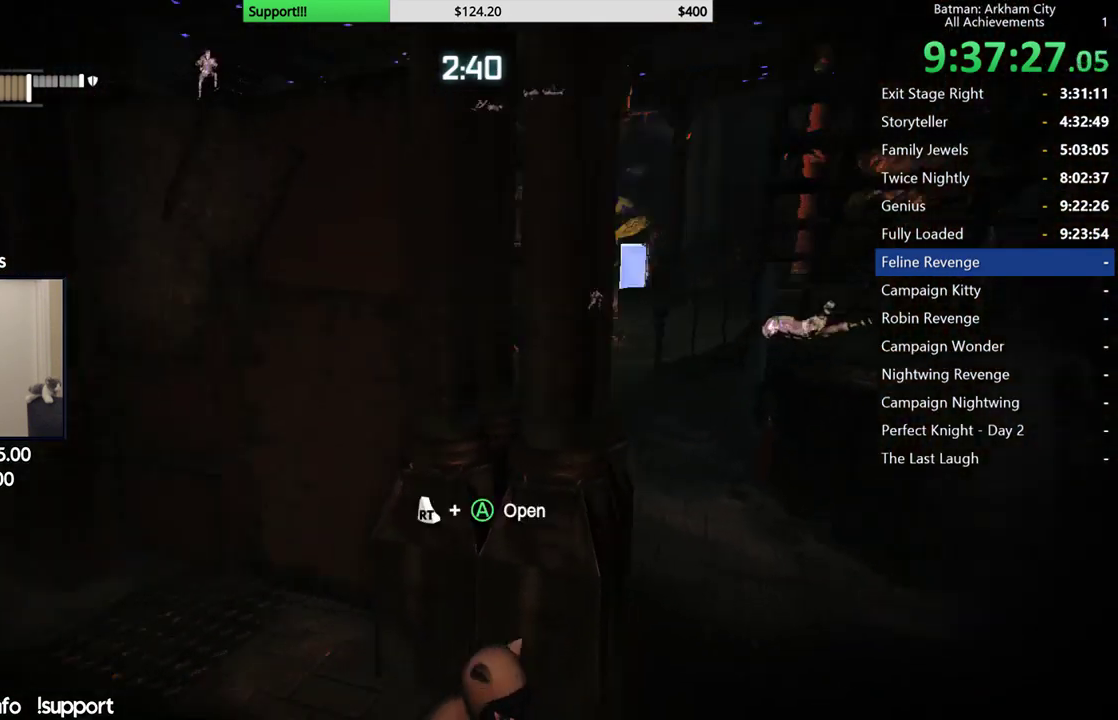
{"buttons": ["A"], "left_stick": "up-left", "right_stick": "center", "events": [[150, "right_stick", "center"], [233, "A", "down"], [350, "left_stick", "up-left"]]}
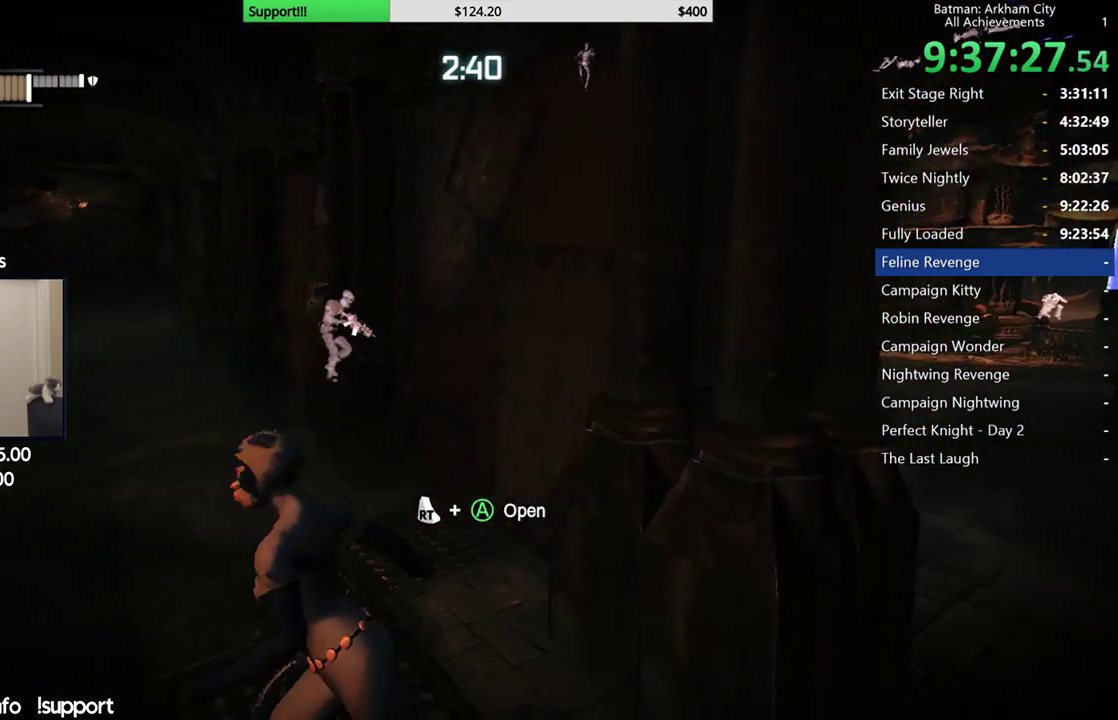
{"buttons": ["A"], "left_stick": "up", "right_stick": "center", "events": [[383, "left_stick", "up"]]}
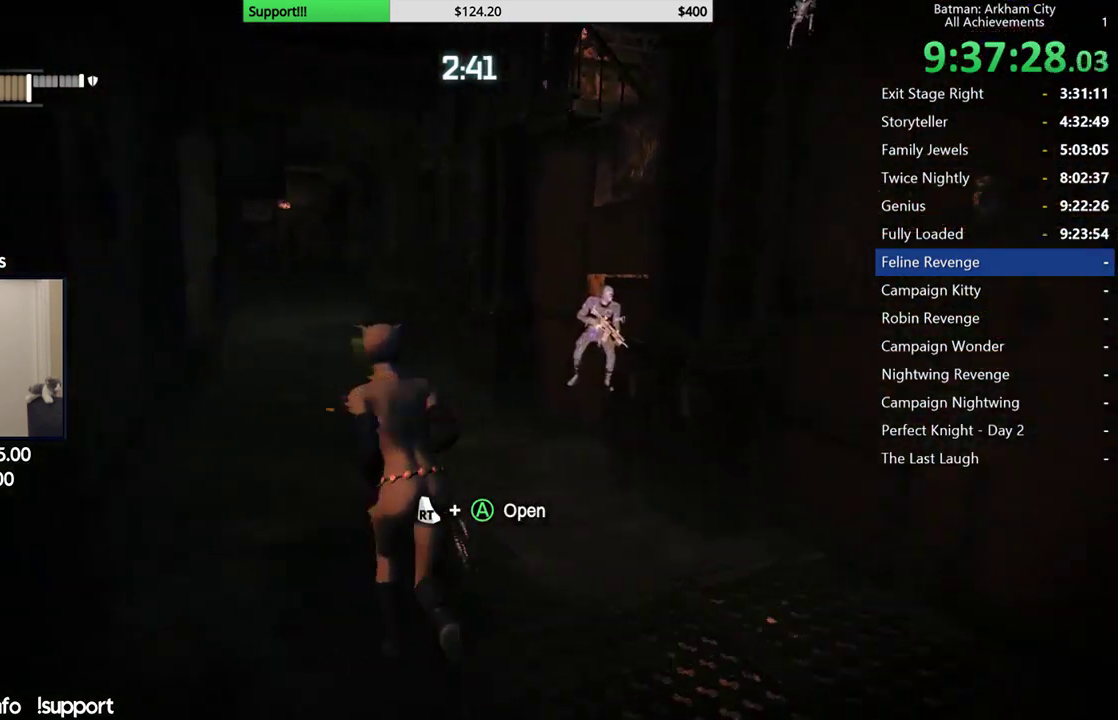
{"buttons": ["A"], "left_stick": "up", "right_stick": "center", "events": []}
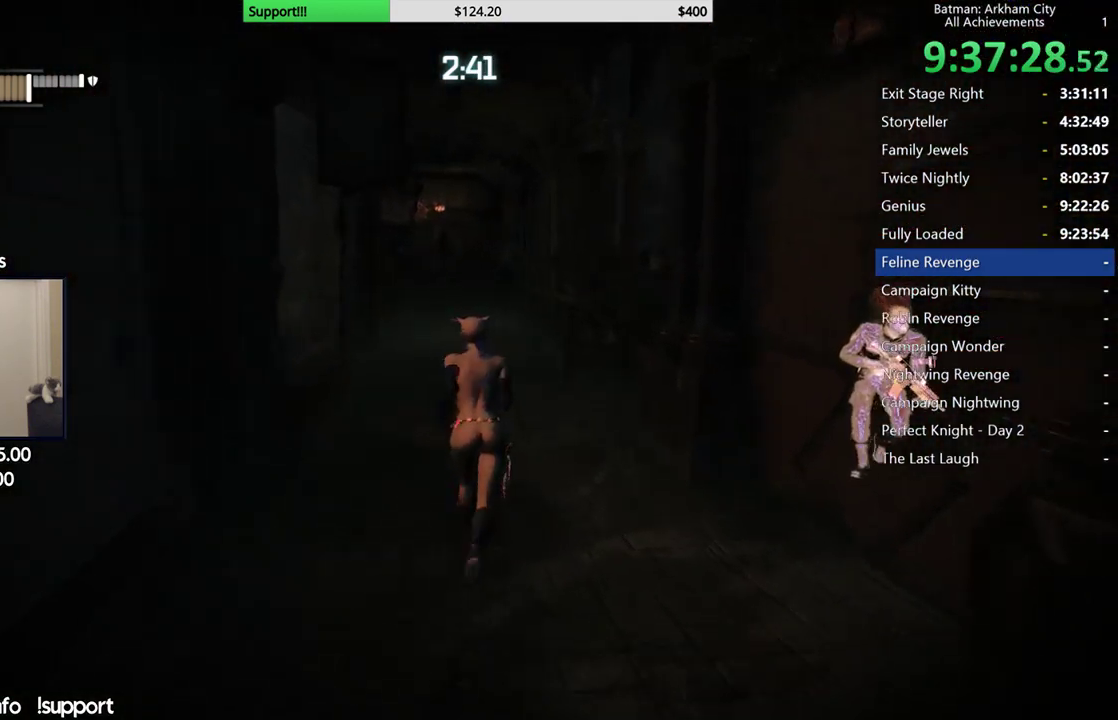
{"buttons": ["R2"], "left_stick": "up-right", "right_stick": "down-right"}
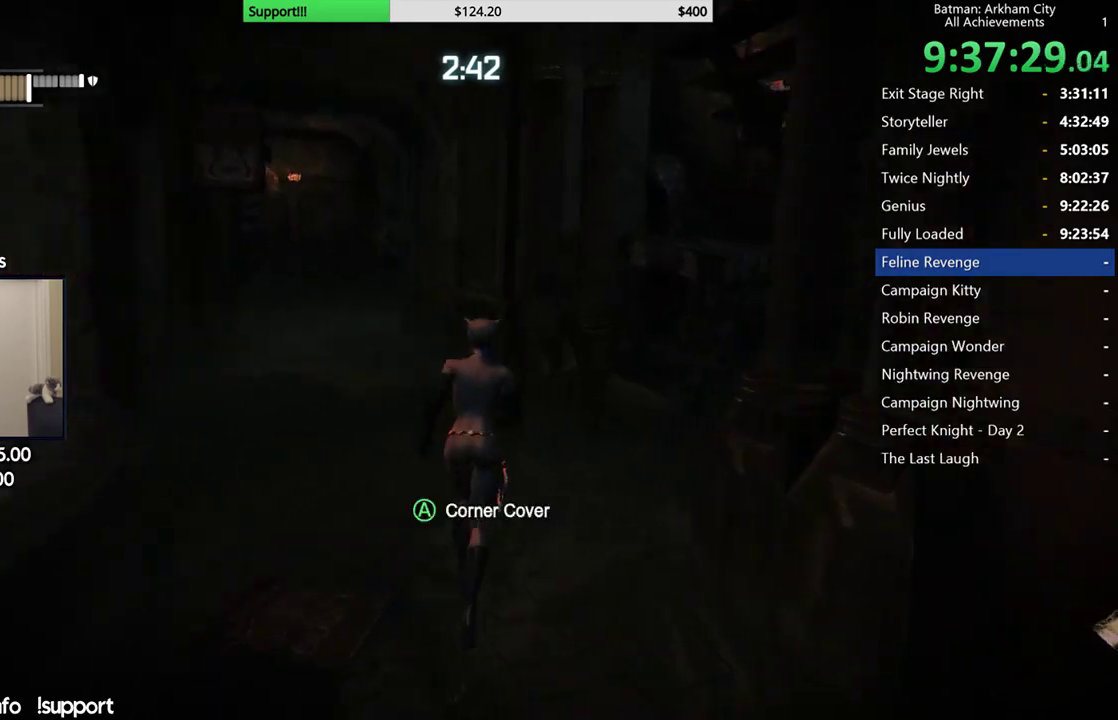
{"buttons": ["R2"], "left_stick": "up", "right_stick": "right"}
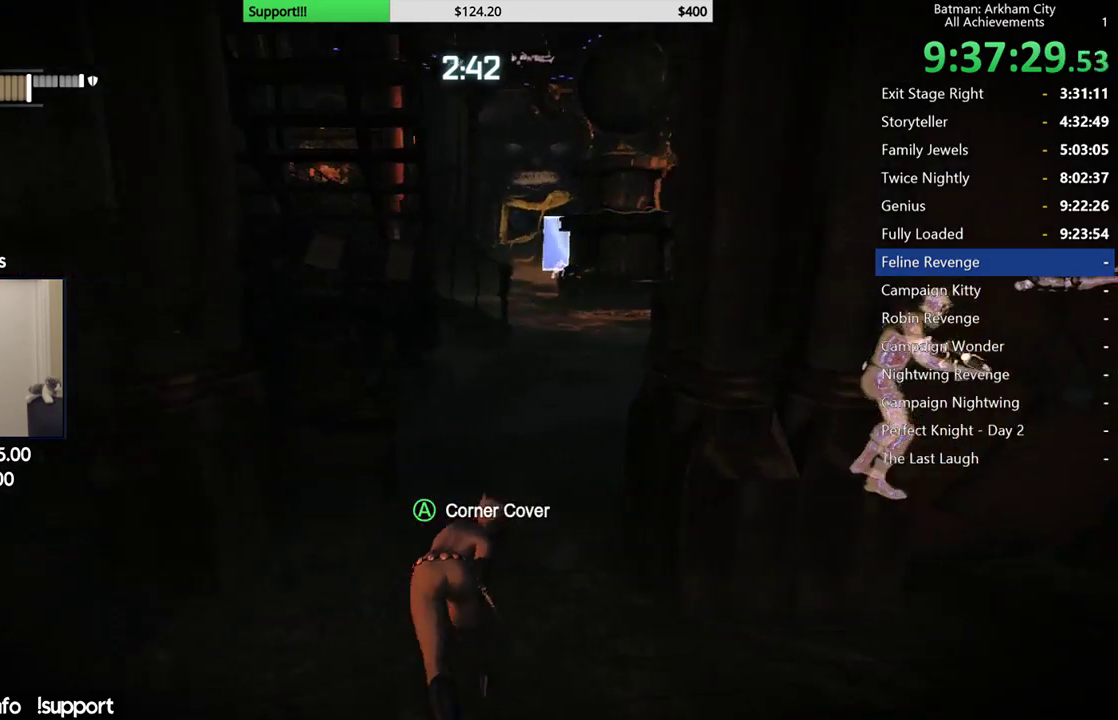
{"buttons": ["R2"], "left_stick": "up-left", "right_stick": "right", "events": [[367, "right_stick", "center"], [383, "left_stick", "up-left"], [483, "right_stick", "right"]]}
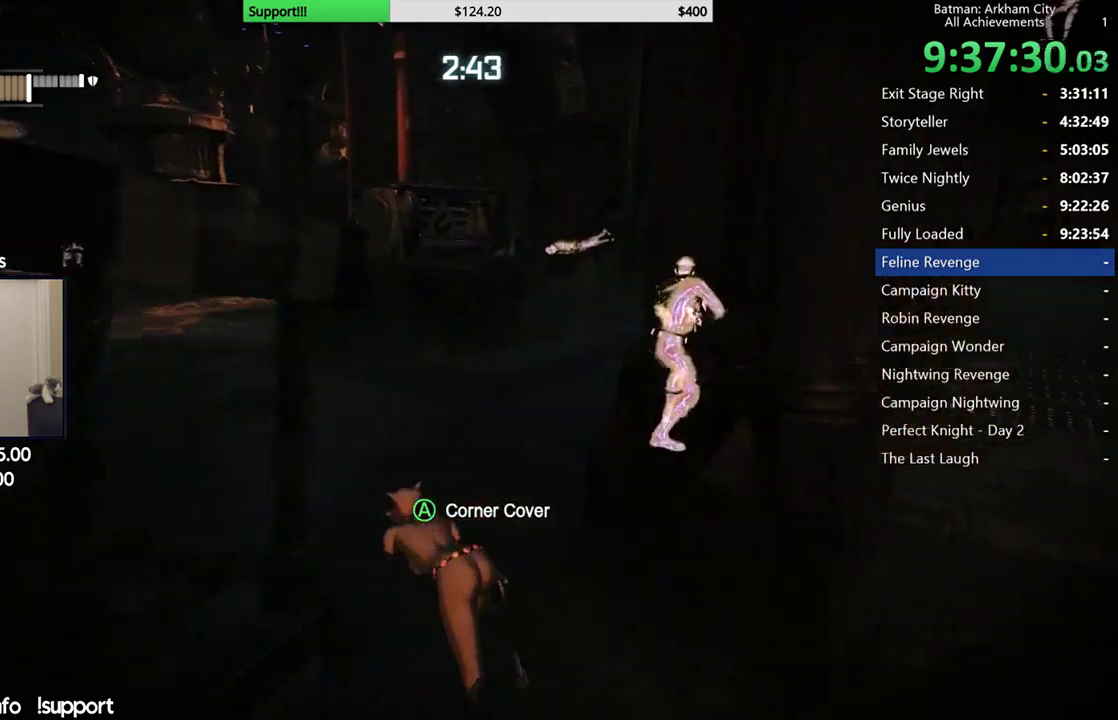
{"buttons": [], "left_stick": "up", "right_stick": "center", "events": [[133, "left_stick", "up"], [267, "right_stick", "center"], [317, "R2", "up"], [333, "B", "down"], [467, "B", "up"]]}
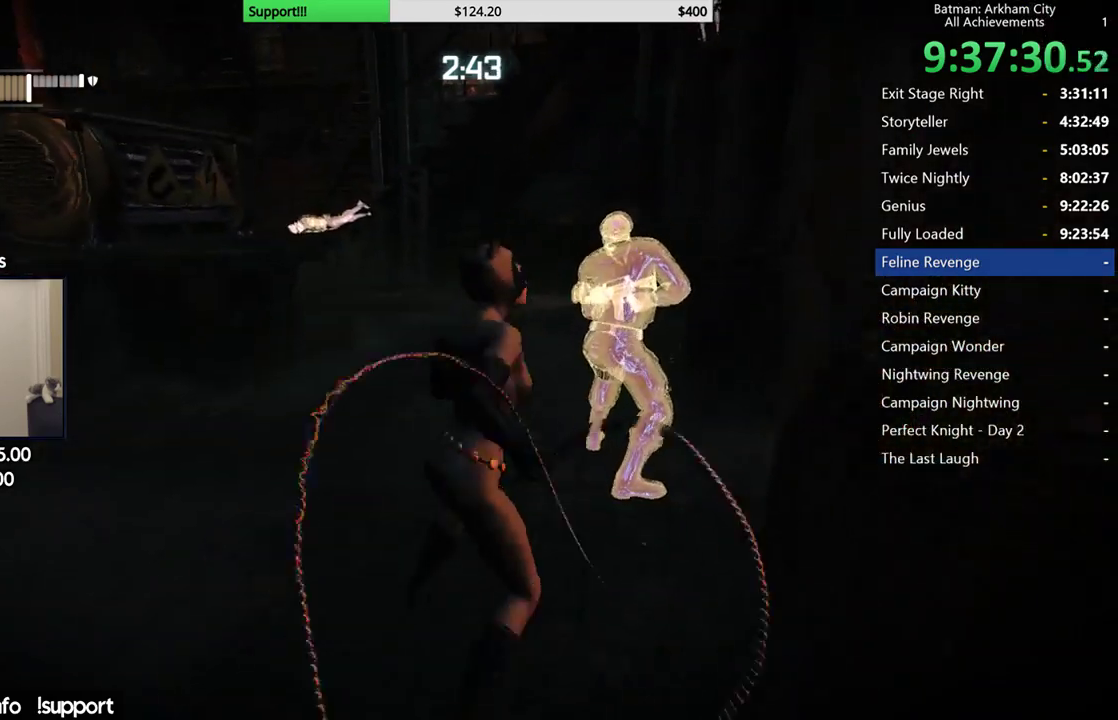
{"buttons": ["X"], "left_stick": "up", "right_stick": "center", "events": [[100, "right_stick", "down-right"], [267, "right_stick", "center"], [350, "X", "down"], [433, "X", "up"], [500, "X", "down"]]}
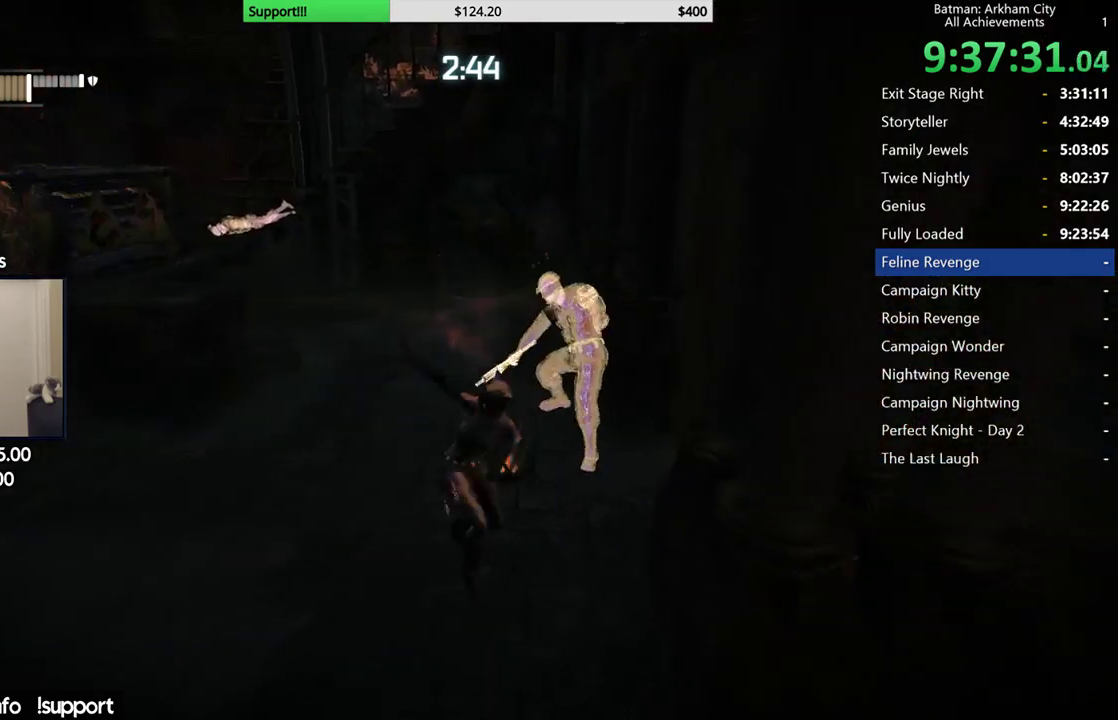
{"buttons": ["X"], "left_stick": "center", "right_stick": "center", "events": [[83, "X", "up"], [150, "X", "down"], [233, "X", "up"], [300, "X", "down"], [383, "X", "up"], [450, "X", "down"], [483, "left_stick", "center"]]}
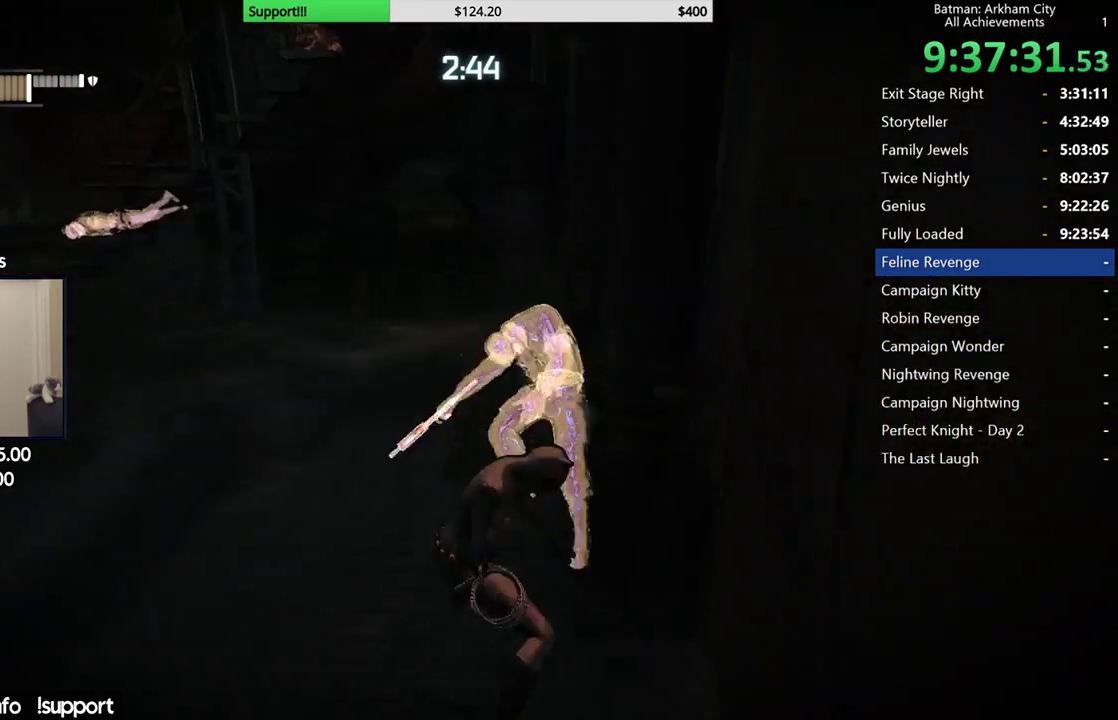
{"buttons": ["X"], "left_stick": "center", "right_stick": "center", "events": [[17, "X", "up"], [83, "X", "down"], [167, "X", "up"], [233, "X", "down"], [317, "X", "up"], [400, "X", "down"], [467, "X", "up"], [500, "X", "down"]]}
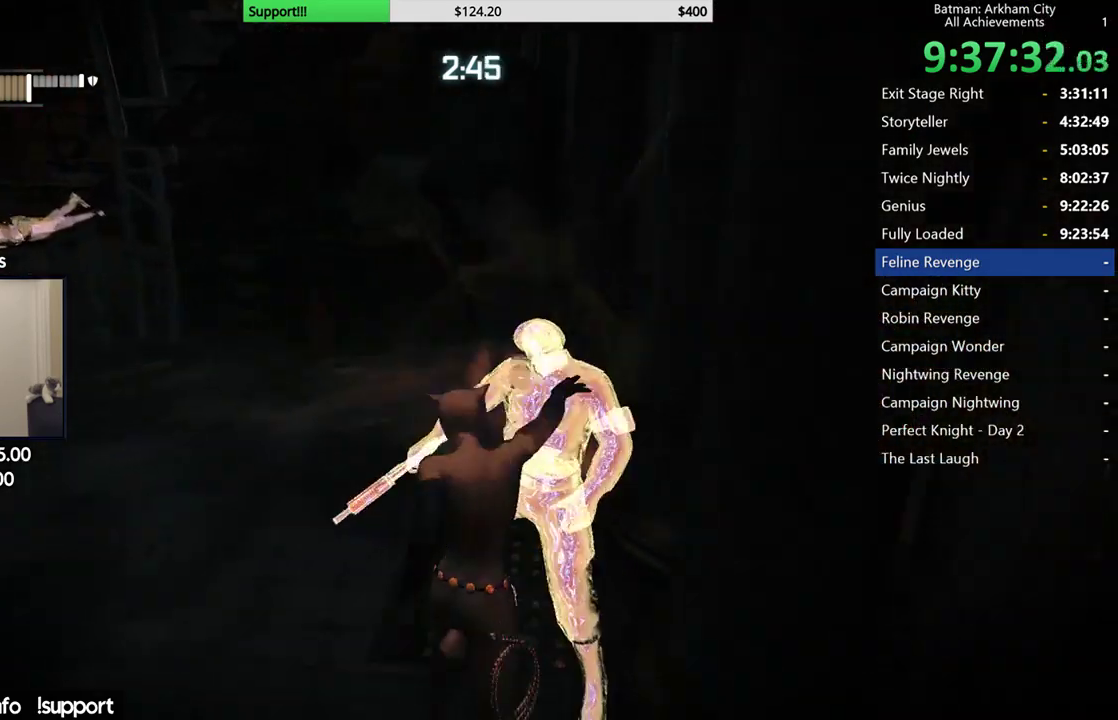
{"buttons": [], "left_stick": "center", "right_stick": "center", "events": [[83, "X", "up"], [150, "X", "down"], [233, "X", "up"], [300, "X", "down"], [367, "X", "up"], [433, "X", "down"], [500, "X", "up"]]}
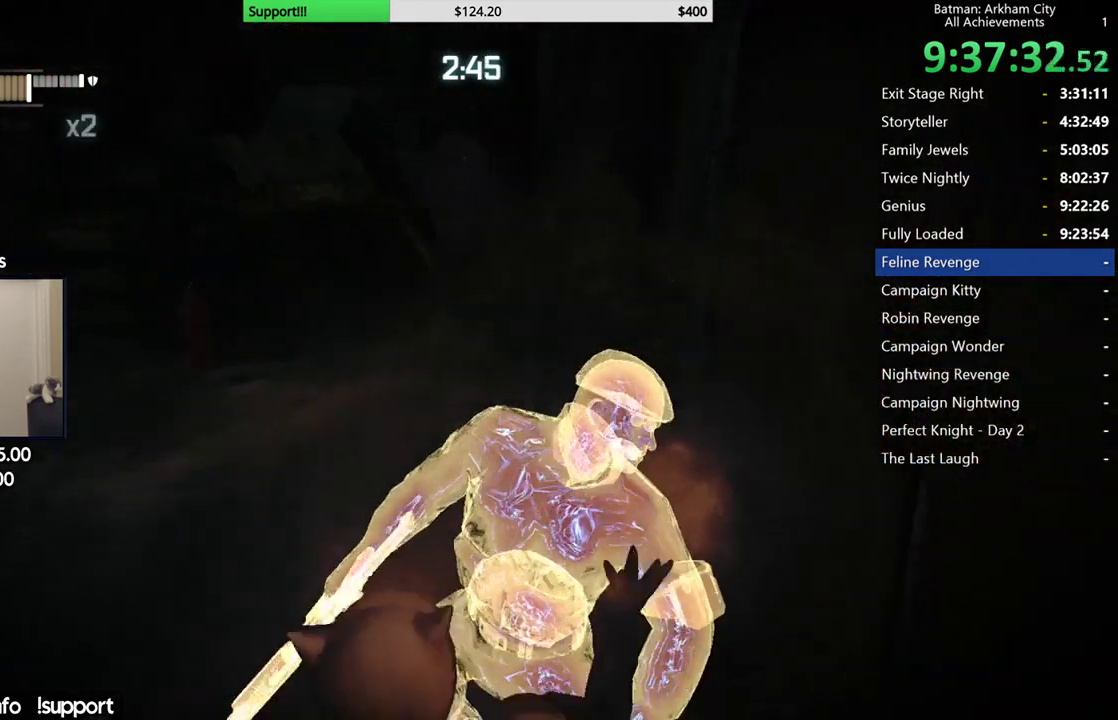
{"buttons": ["X"], "left_stick": "center", "right_stick": "center", "events": [[83, "X", "down"], [167, "X", "up"], [217, "X", "down"], [300, "X", "up"], [350, "X", "down"], [450, "X", "up"], [483, "X", "down"]]}